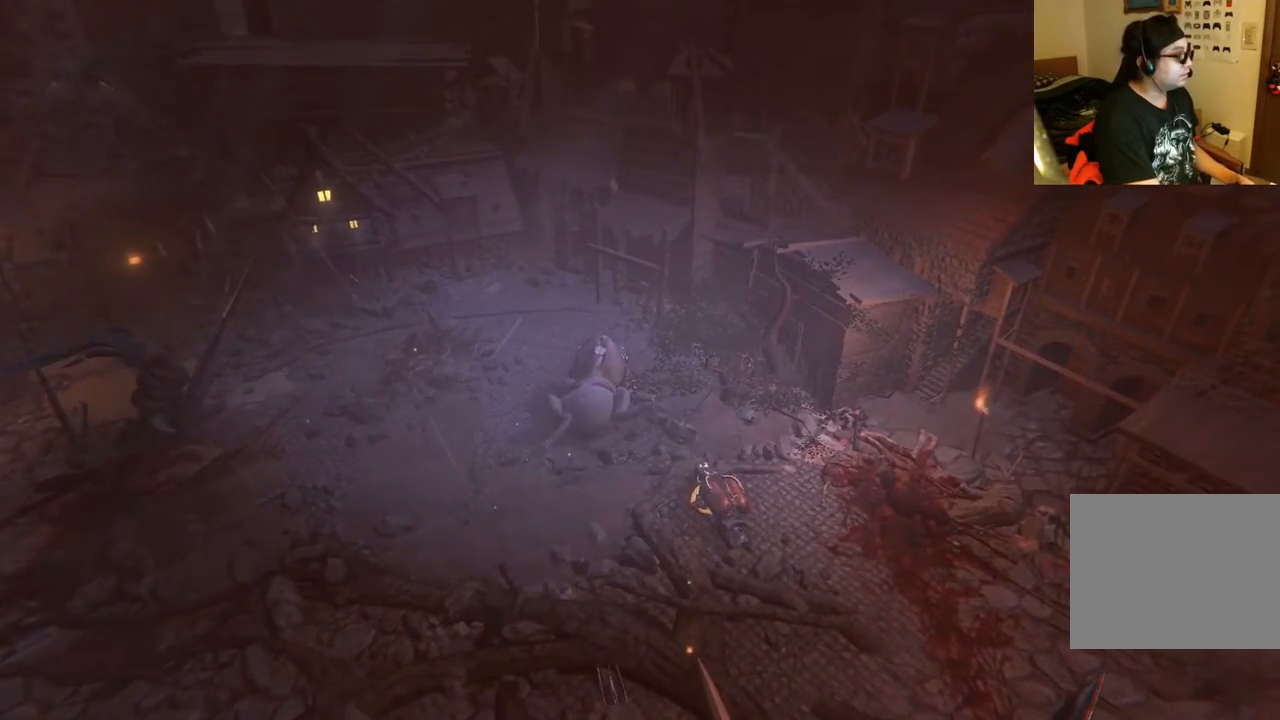
Gameplay with a controller (Xbox layout); each line is a JSON object with the inputs held at the frame after it. "events" lists button and stick changes between this image and that frame as [ms after this image, input, new state], when the widget could be followed in between. Not read: L3 R3.
{"buttons": [], "left_stick": "center", "right_stick": "center", "events": []}
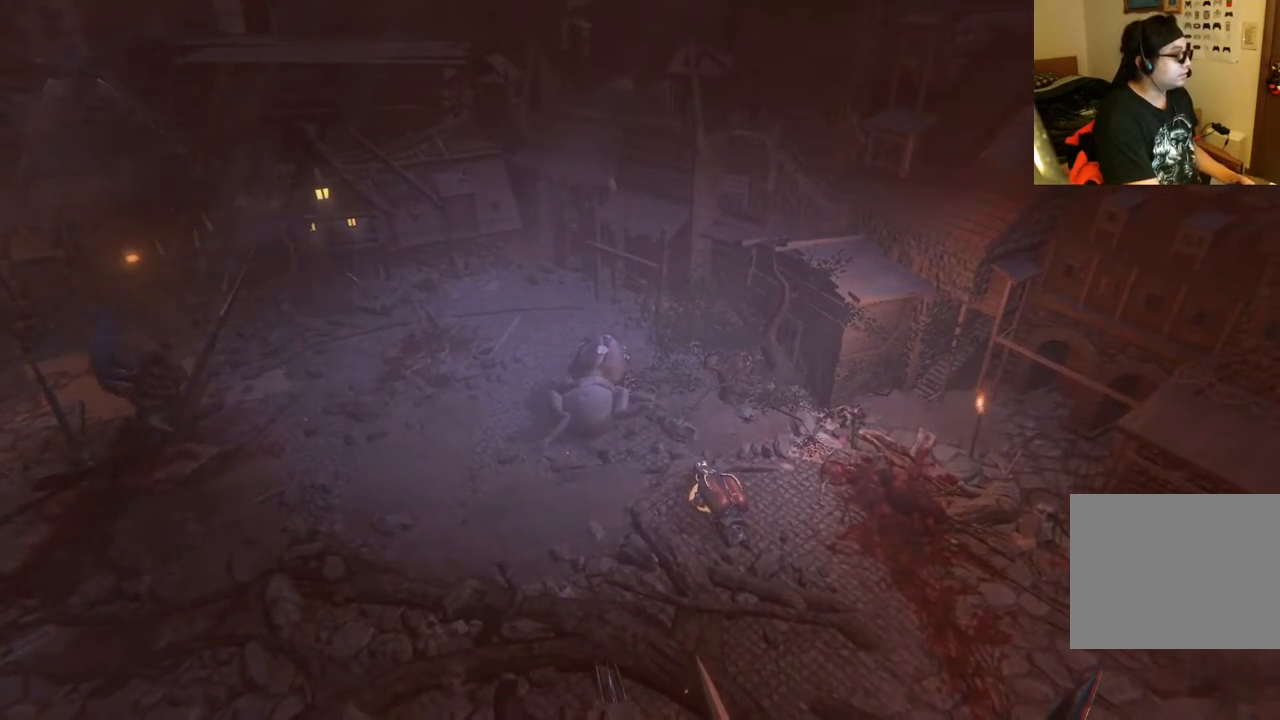
{"buttons": [], "left_stick": "center", "right_stick": "center", "events": []}
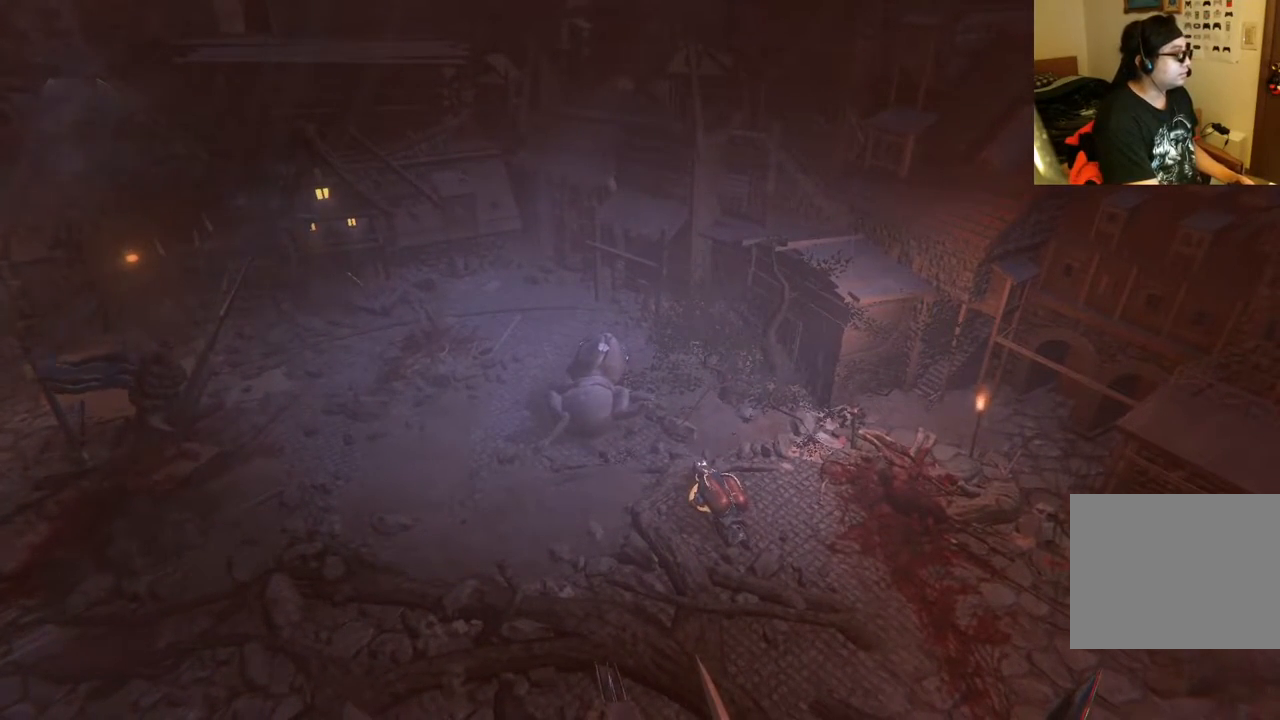
{"buttons": [], "left_stick": "center", "right_stick": "center", "events": []}
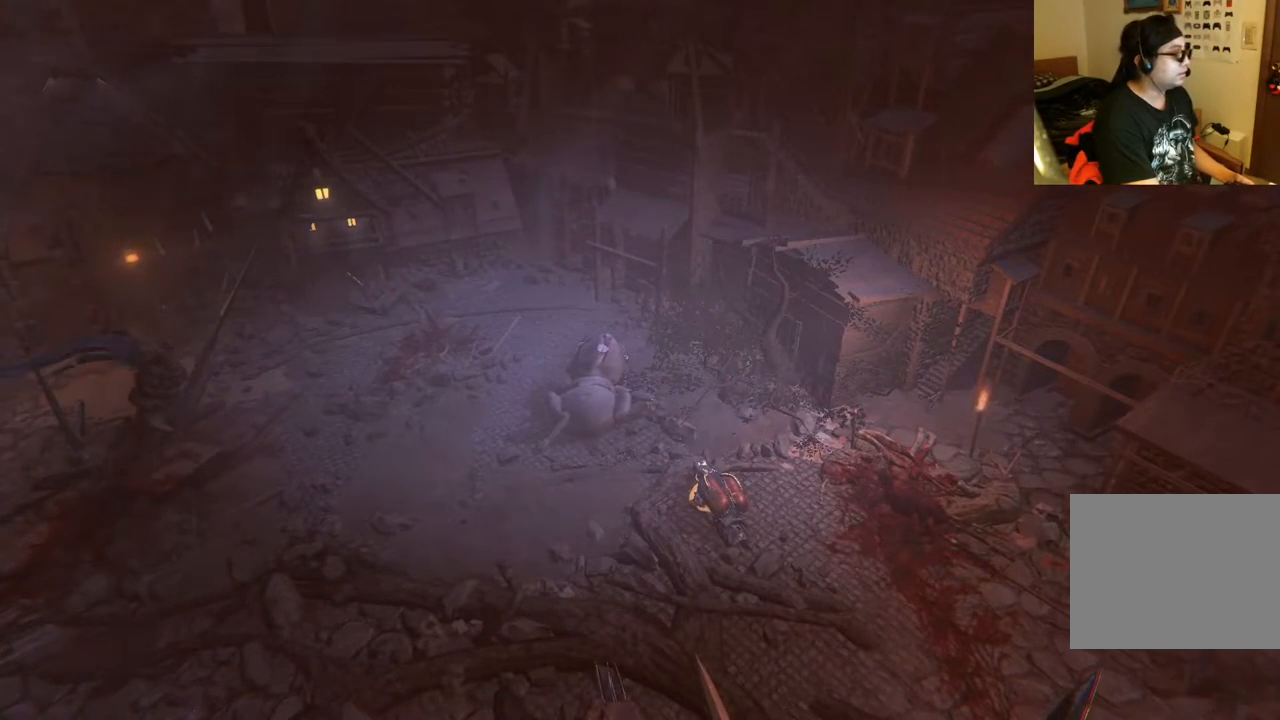
{"buttons": [], "left_stick": "center", "right_stick": "center", "events": []}
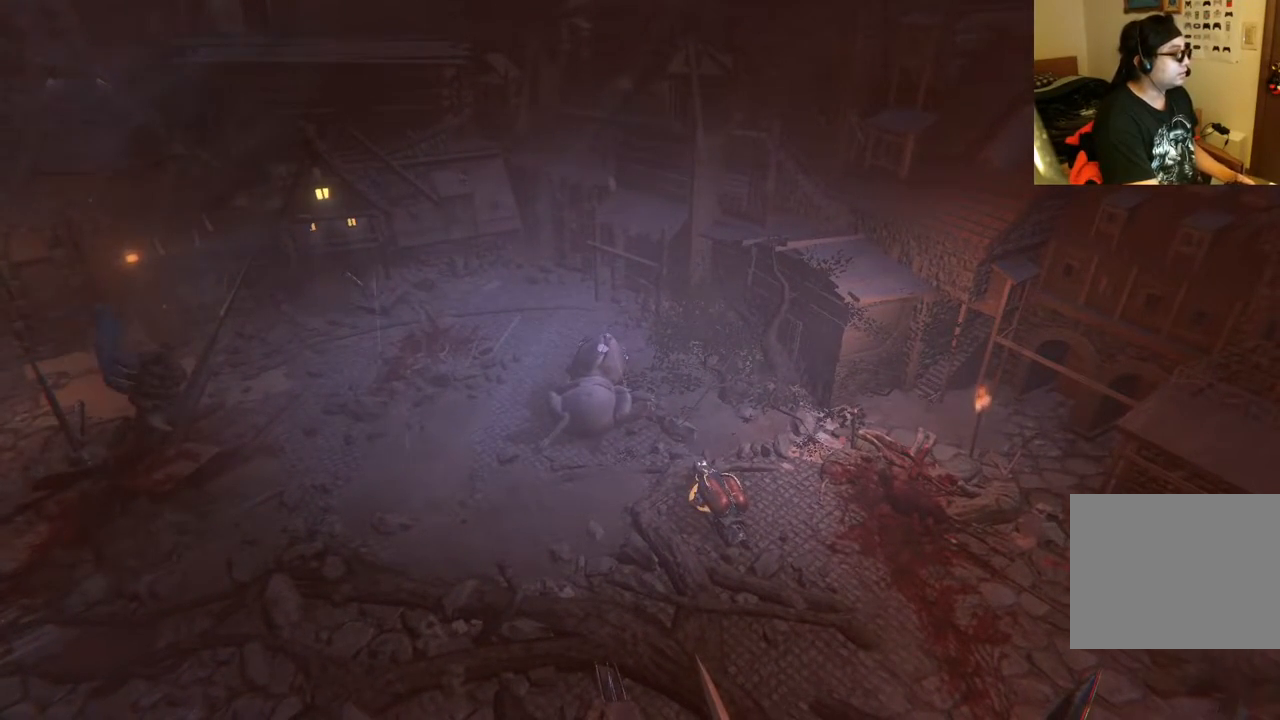
{"buttons": [], "left_stick": "center", "right_stick": "center", "events": []}
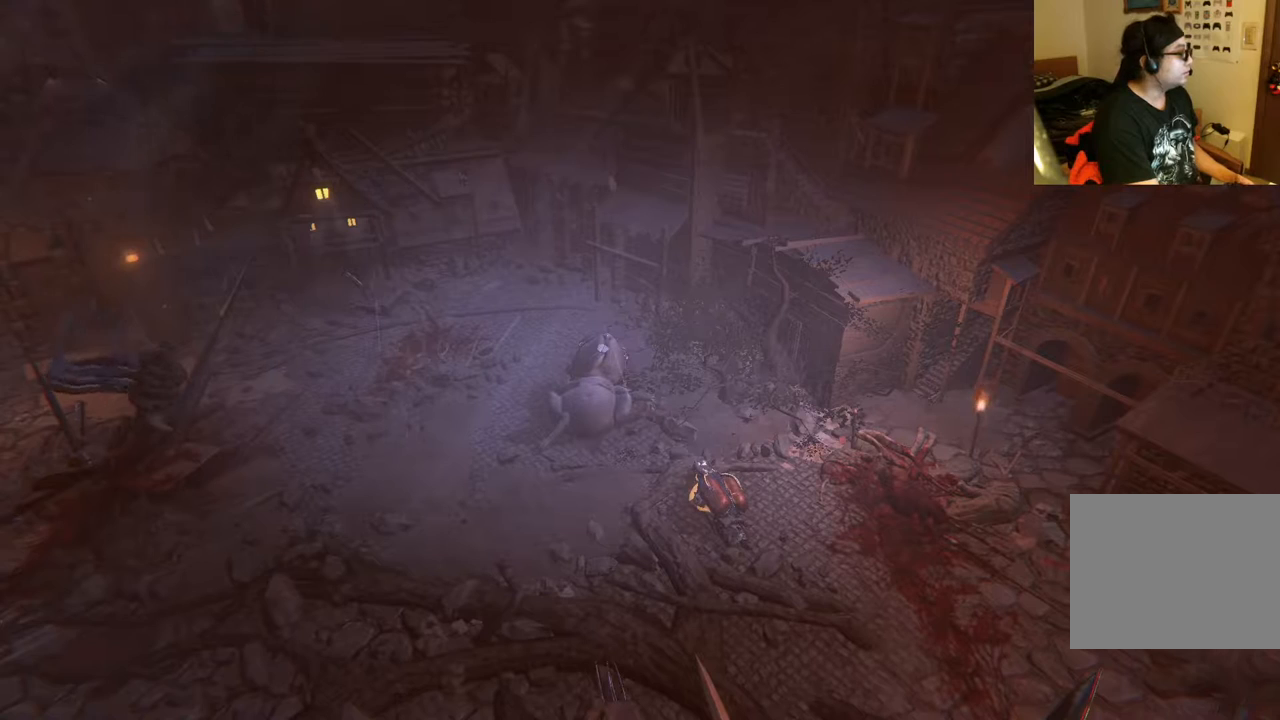
{"buttons": [], "left_stick": "center", "right_stick": "center", "events": []}
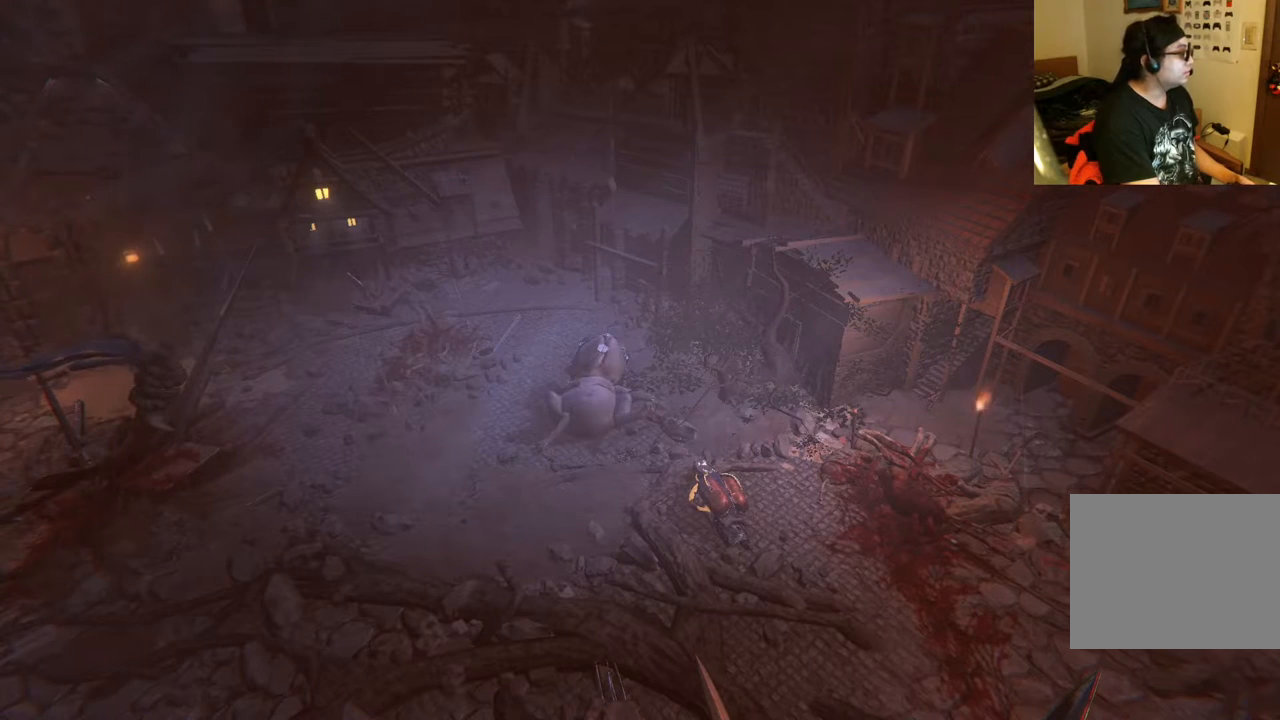
{"buttons": [], "left_stick": "left", "right_stick": "center", "events": [[267, "left_stick", "down"], [500, "left_stick", "left"]]}
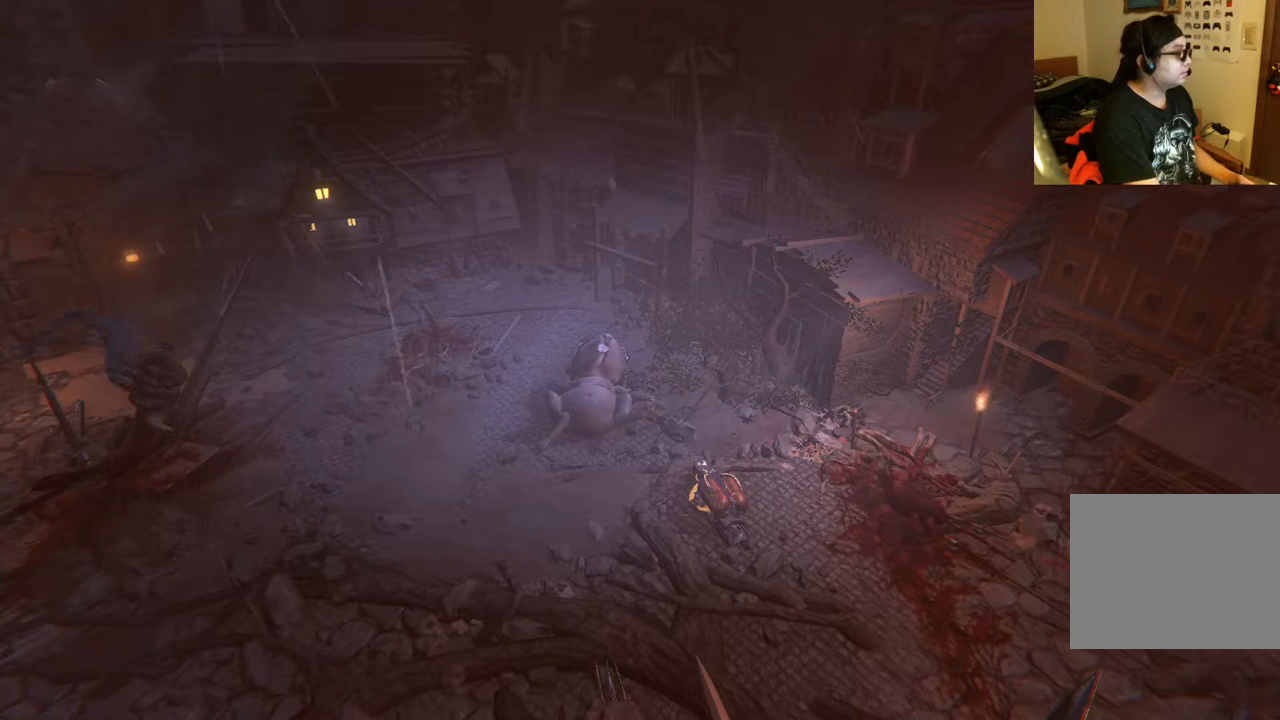
{"buttons": [], "left_stick": "center", "right_stick": "center", "events": [[183, "left_stick", "center"]]}